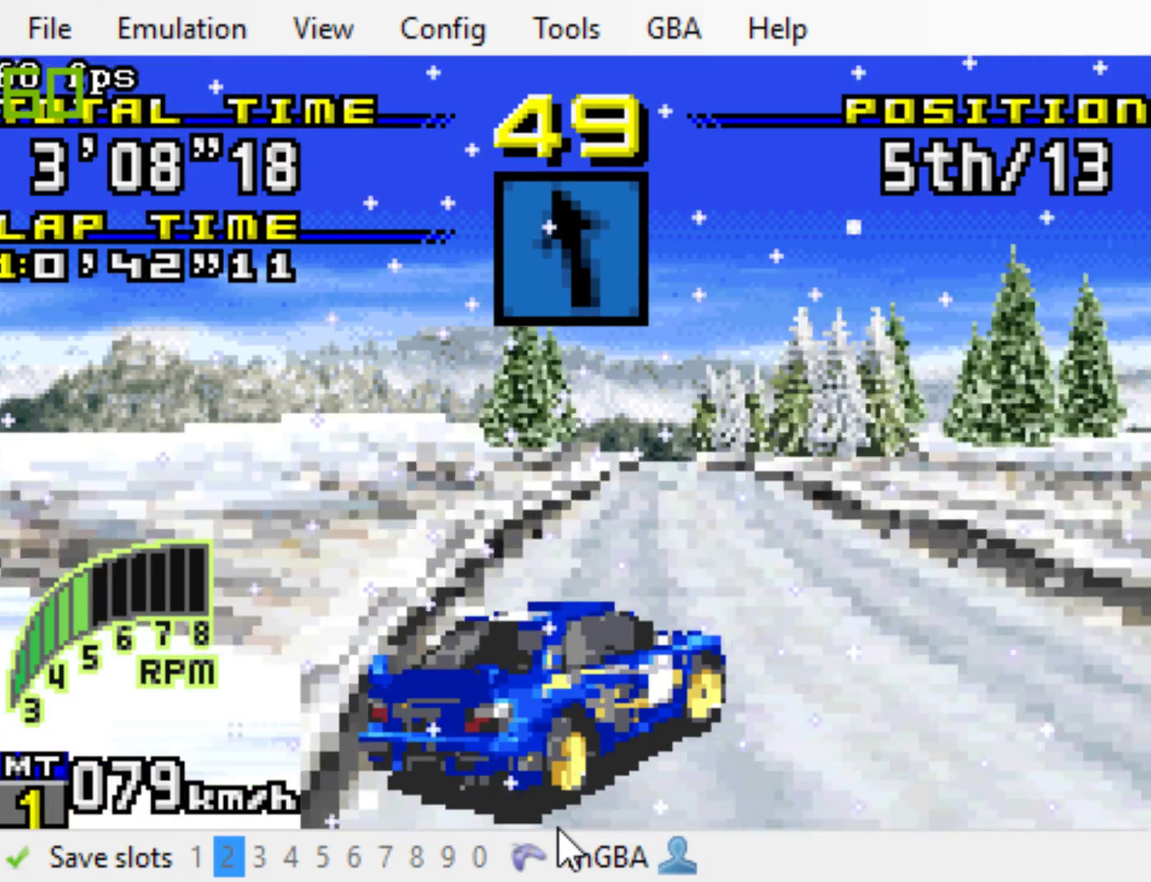
Gameplay with a controller (Xbox layout); each line is a JSON object with the inputs held at the frame after it. "events" lists button and stick changes between this image and that frame as [ms after this image, input, new state], when the widget could be followed in between. Not read: L3 R3 left_stick right_stick.
{"buttons": ["B", "DPAD_RIGHT"], "events": [[333, "DPAD_RIGHT", "down"]]}
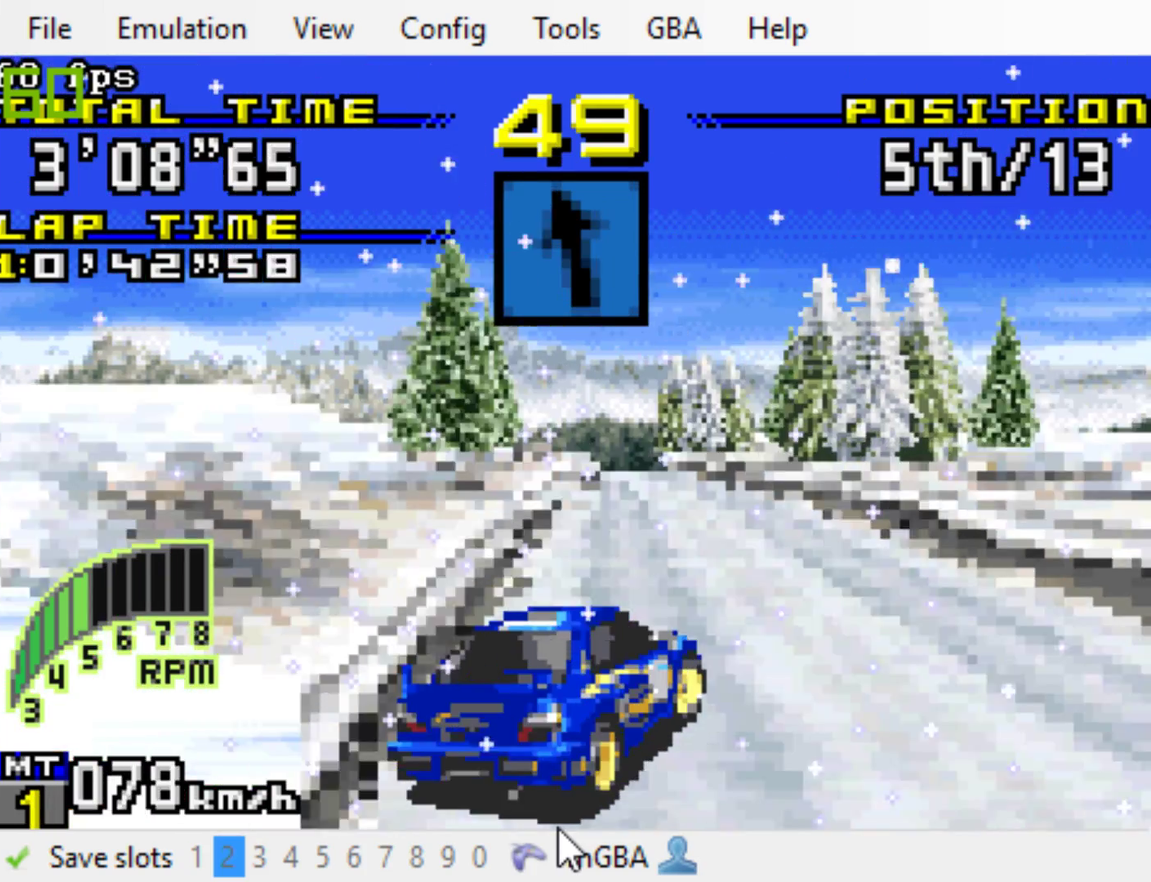
{"buttons": ["B"], "events": [[33, "DPAD_RIGHT", "up"]]}
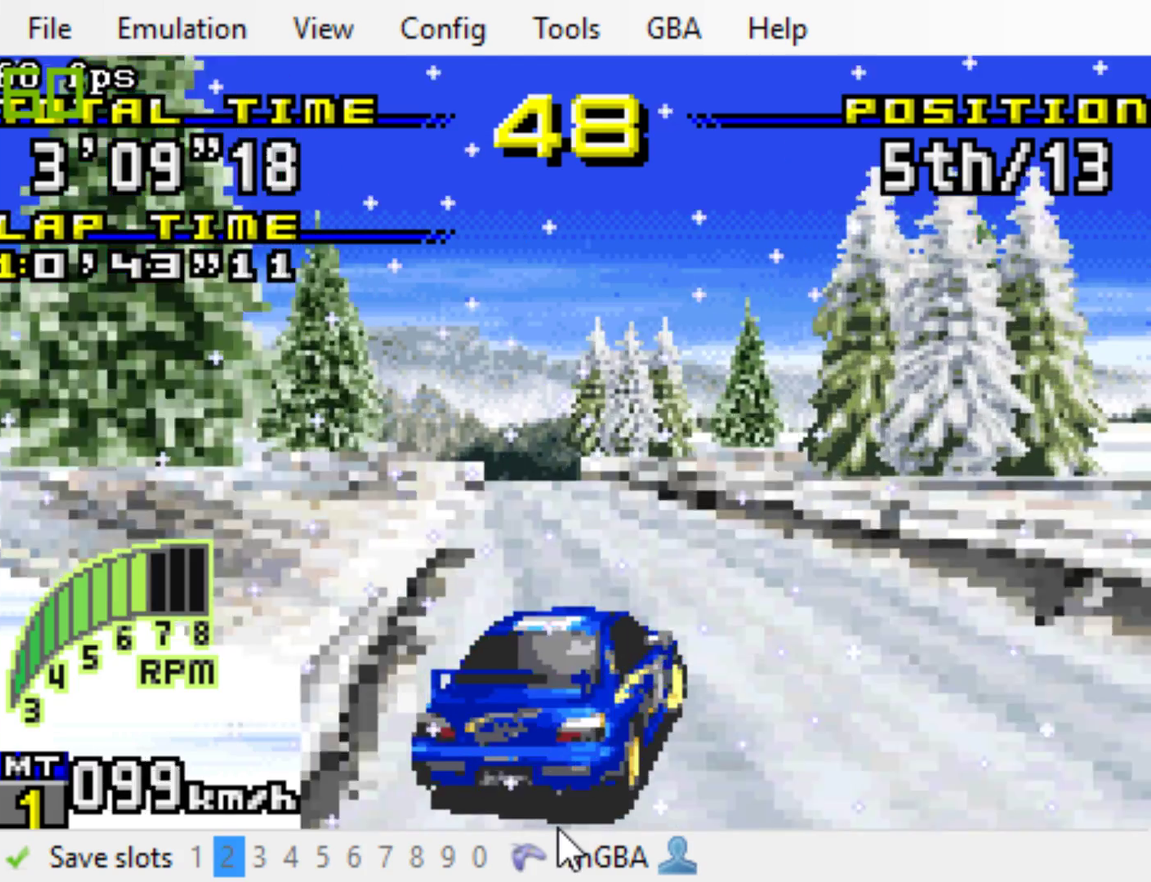
{"buttons": ["B", "R1"], "events": [[450, "R1", "down"]]}
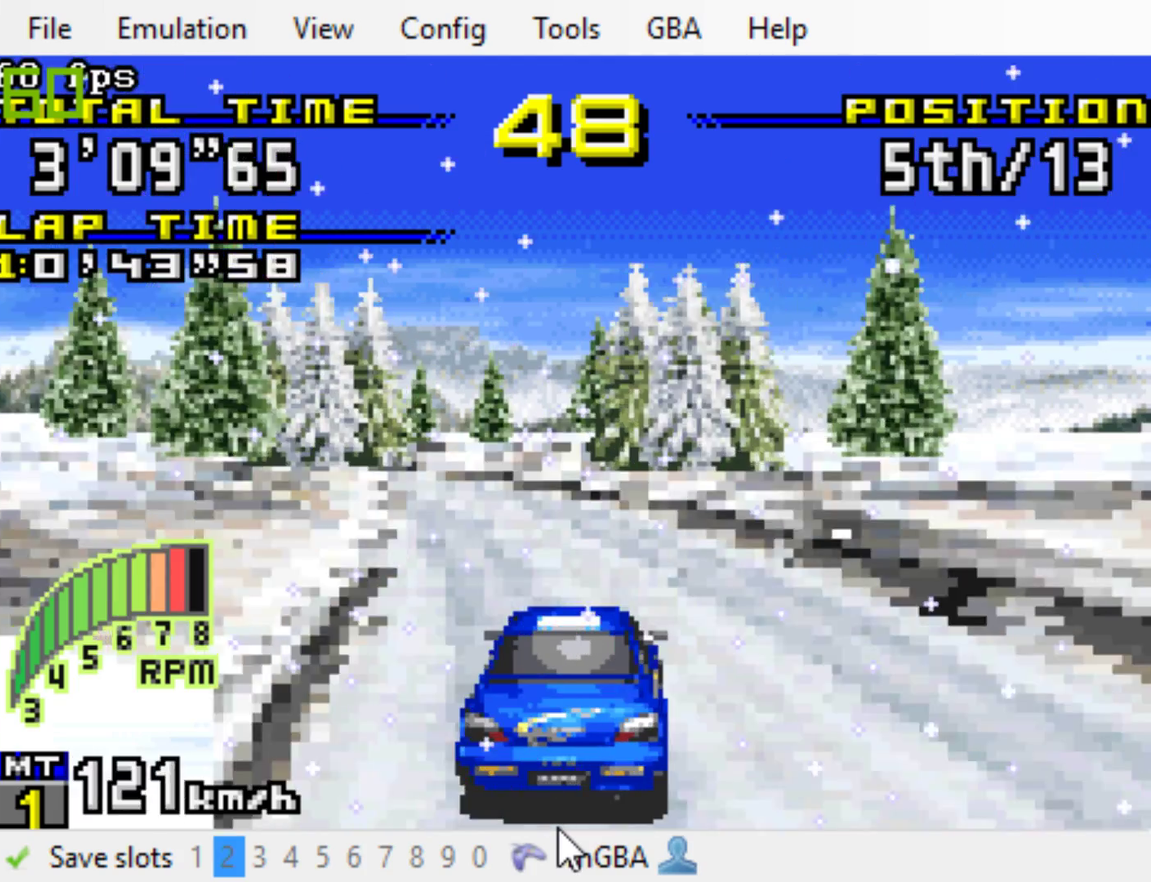
{"buttons": ["B", "DPAD_LEFT"], "events": [[50, "R1", "up"], [283, "DPAD_LEFT", "down"]]}
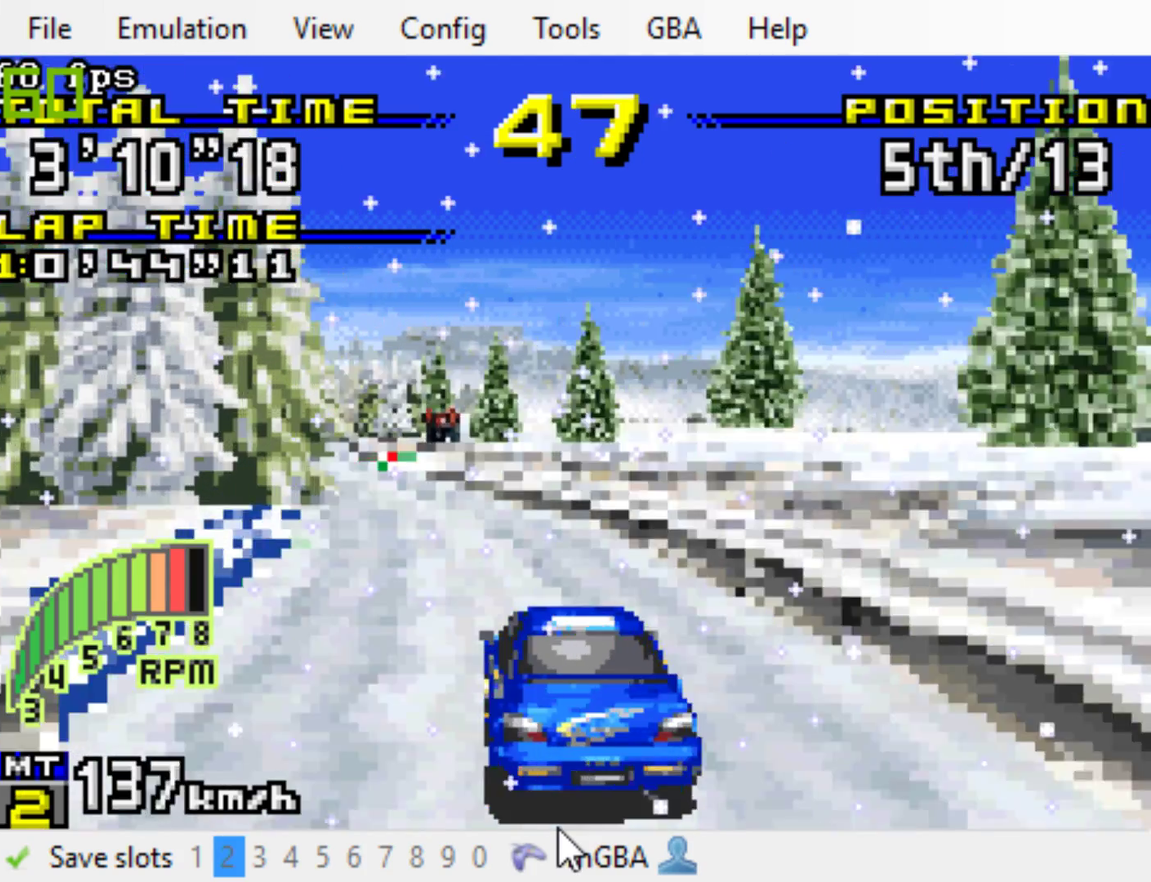
{"buttons": ["B", "DPAD_LEFT"], "events": [[217, "DPAD_LEFT", "up"], [317, "DPAD_LEFT", "down"]]}
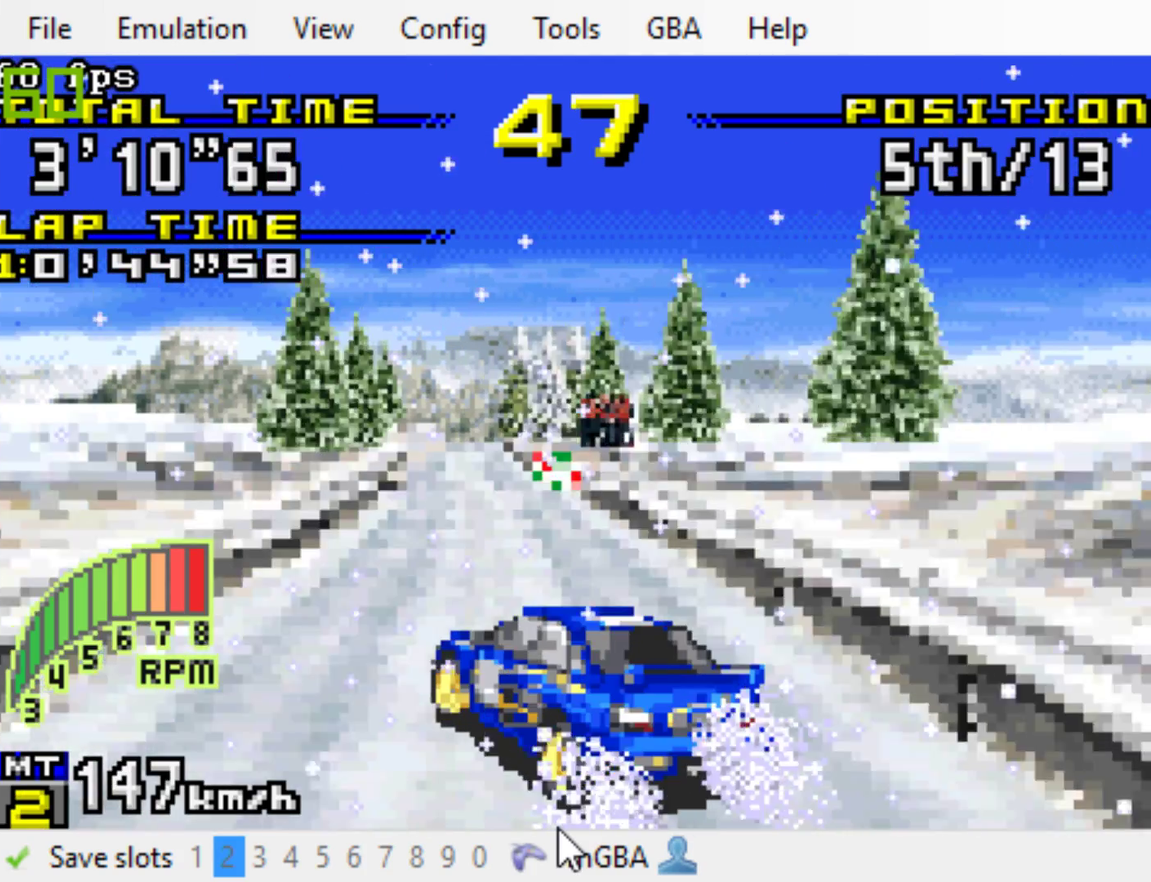
{"buttons": ["B", "DPAD_LEFT"], "events": [[17, "DPAD_LEFT", "up"], [50, "R1", "down"], [217, "R1", "up"], [417, "DPAD_LEFT", "down"]]}
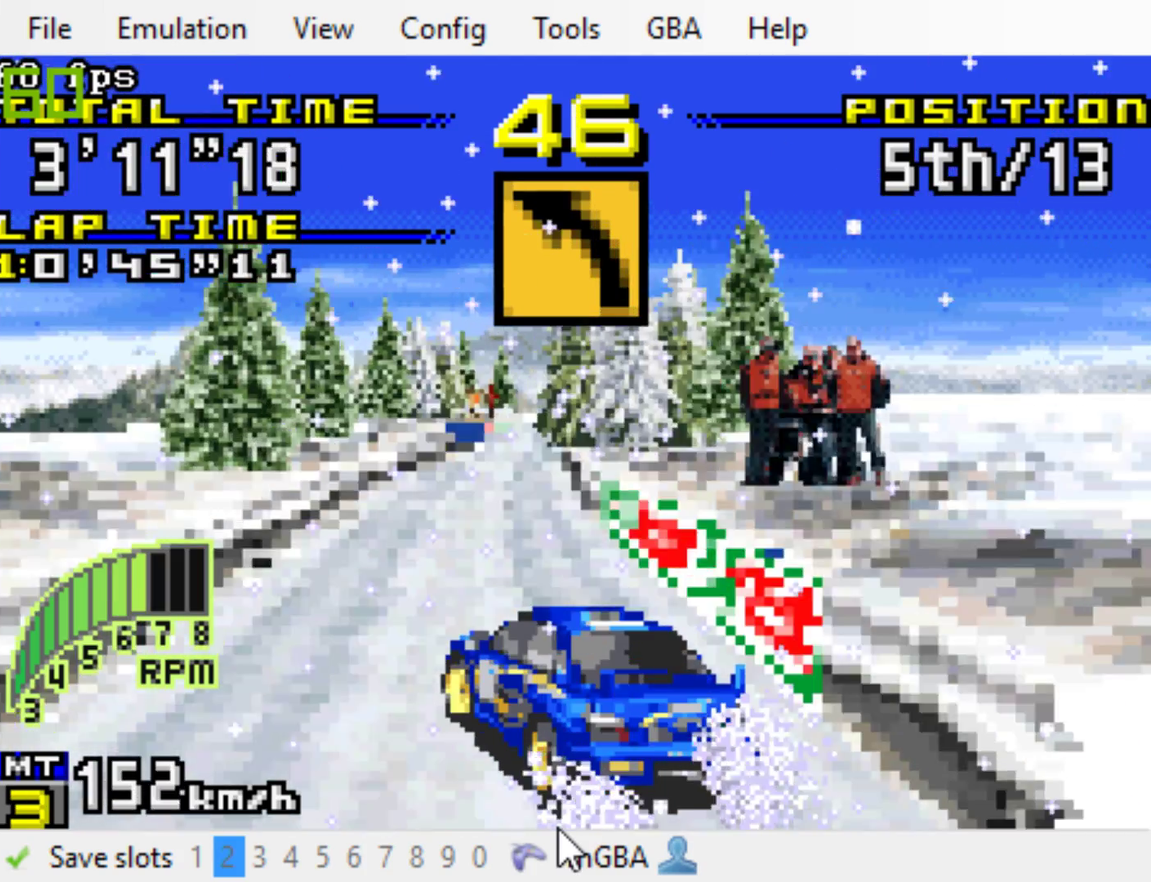
{"buttons": ["B"], "events": [[83, "DPAD_LEFT", "up"]]}
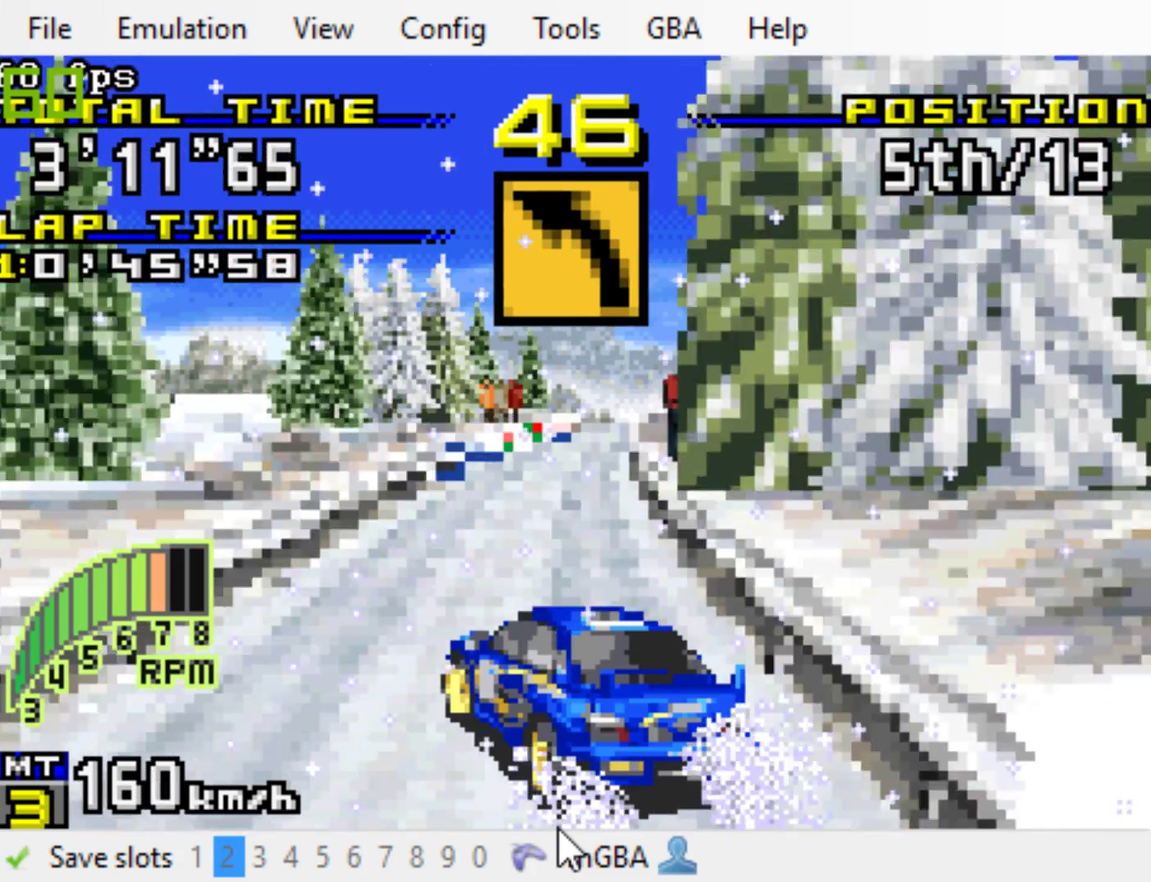
{"buttons": ["B"], "events": [[67, "DPAD_RIGHT", "down"], [200, "DPAD_RIGHT", "up"], [333, "DPAD_RIGHT", "down"], [467, "DPAD_RIGHT", "up"]]}
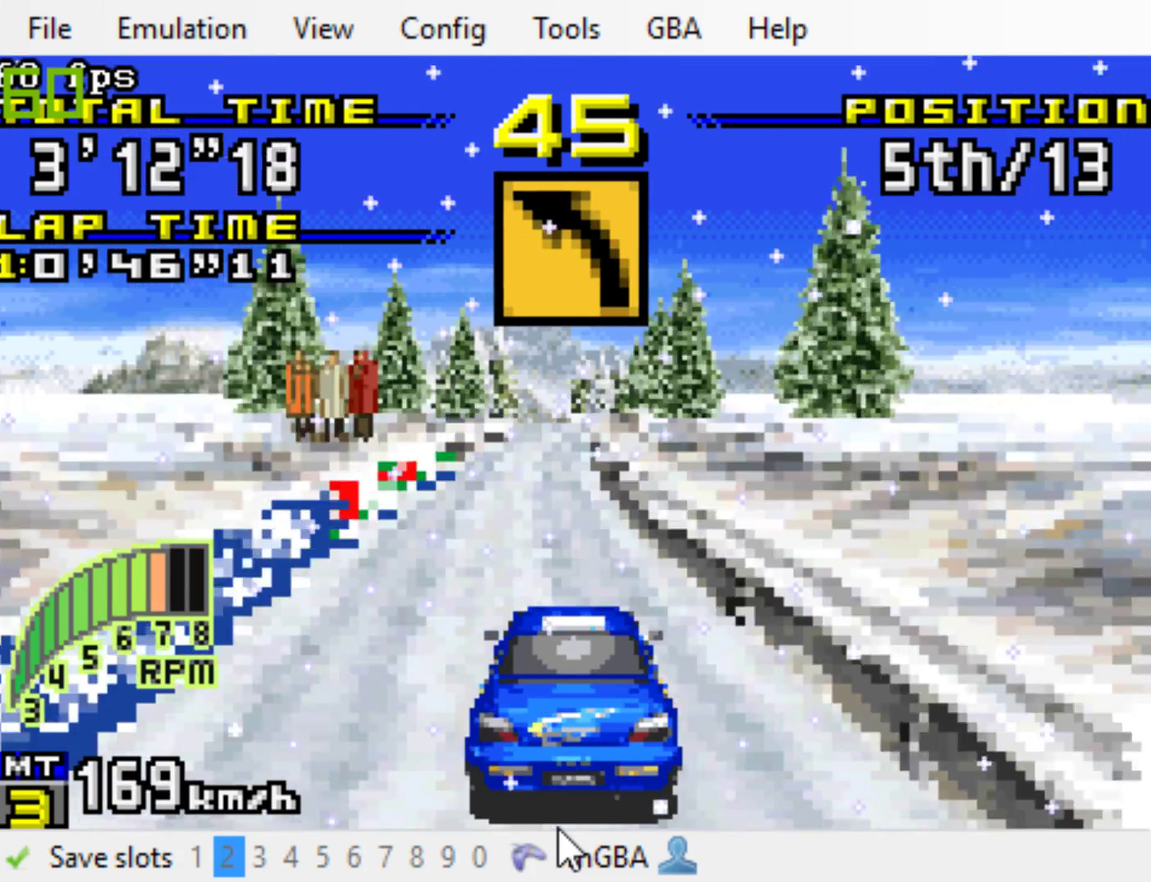
{"buttons": ["B"], "events": [[167, "DPAD_RIGHT", "down"], [300, "DPAD_RIGHT", "up"]]}
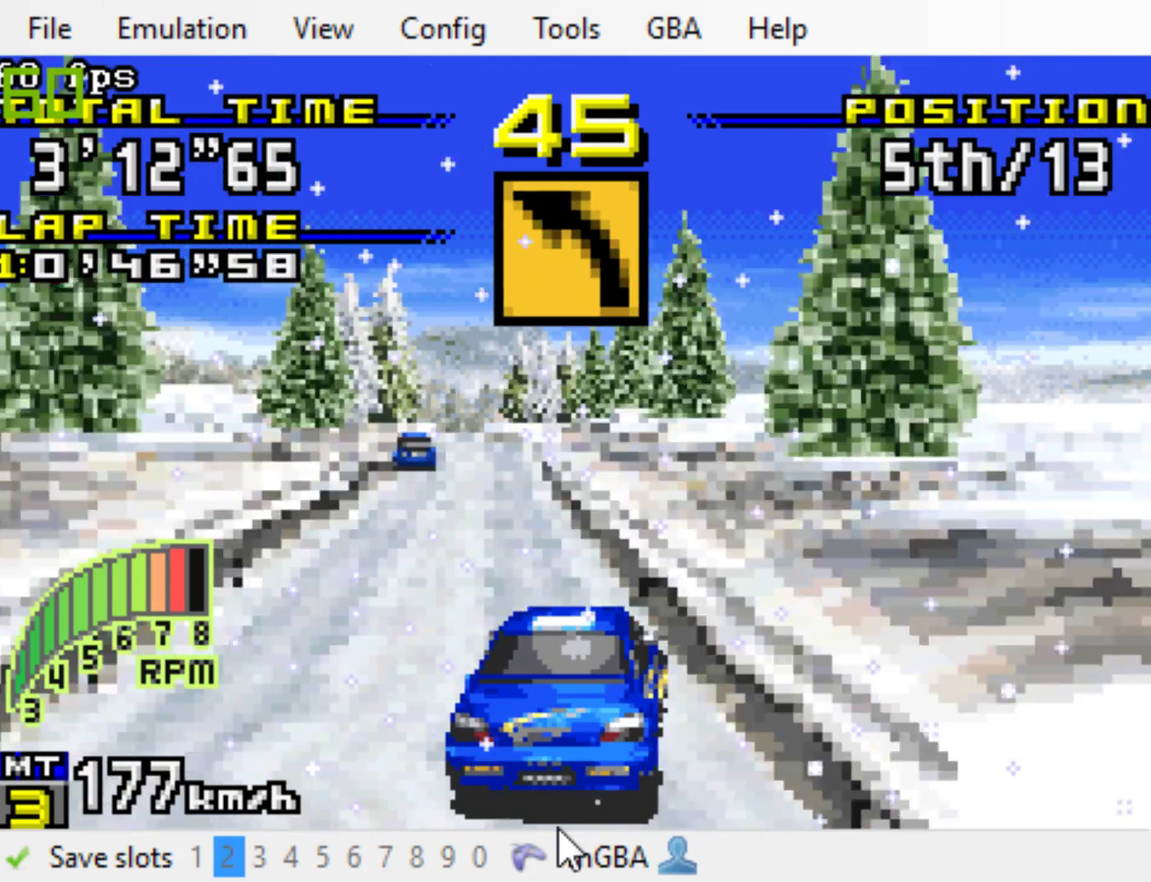
{"buttons": ["B", "DPAD_LEFT"], "events": [[133, "DPAD_LEFT", "down"], [250, "DPAD_LEFT", "up"], [250, "R1", "down"], [383, "R1", "up"], [417, "DPAD_LEFT", "down"]]}
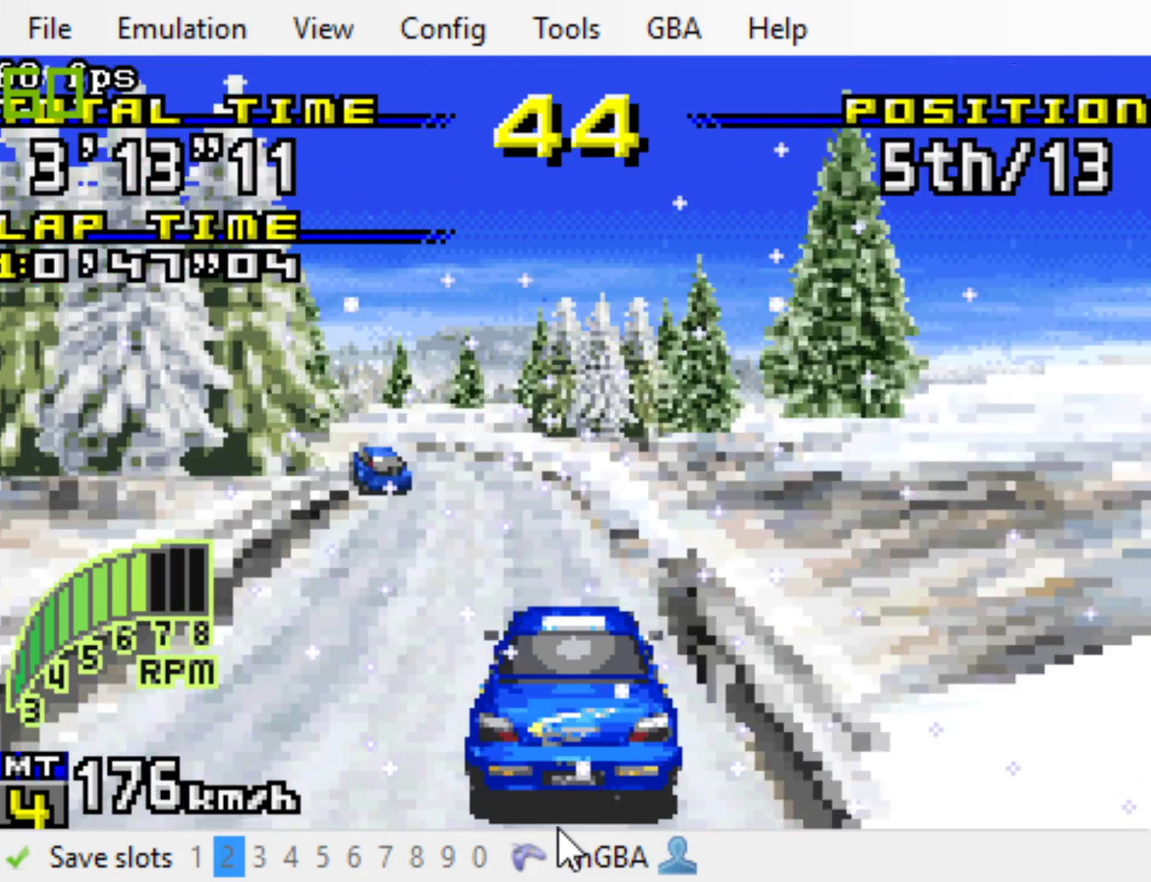
{"buttons": ["B"], "events": [[283, "DPAD_LEFT", "up"]]}
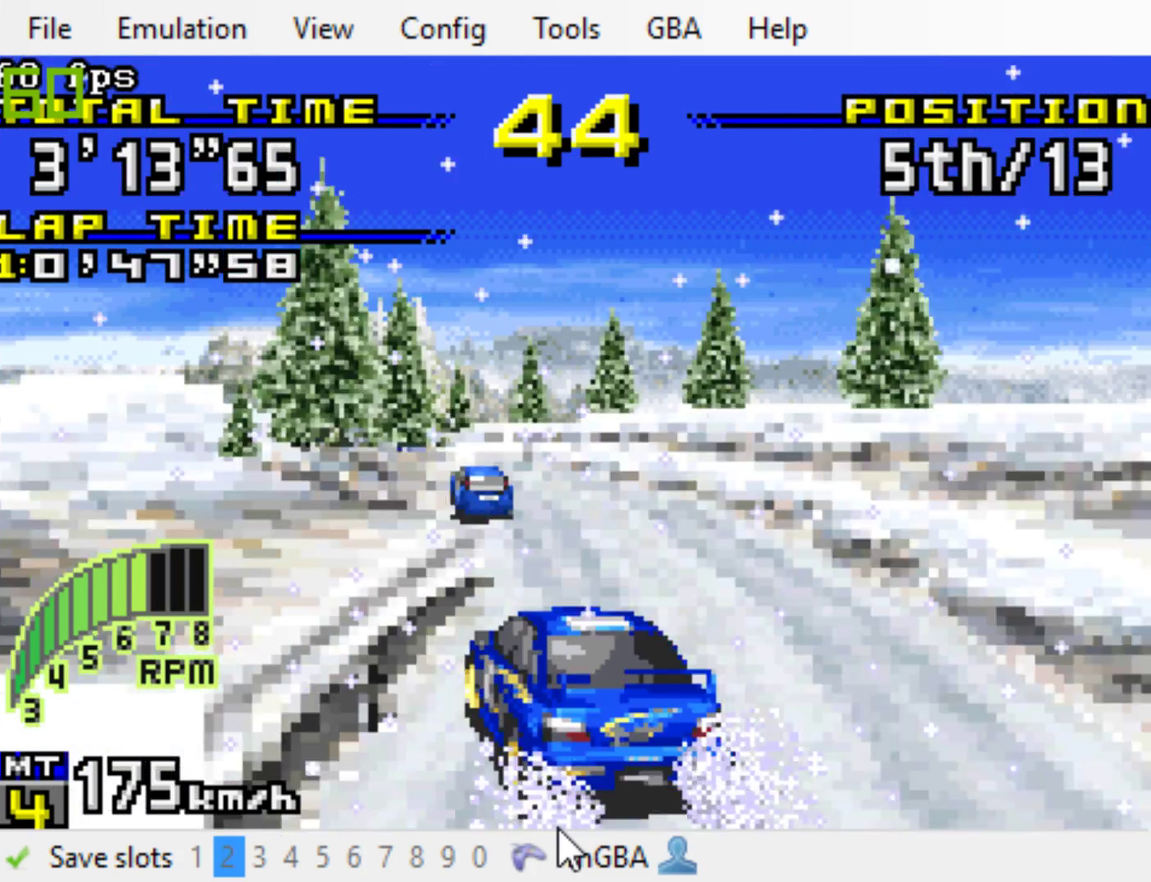
{"buttons": ["B", "DPAD_LEFT"], "events": [[183, "DPAD_LEFT", "down"]]}
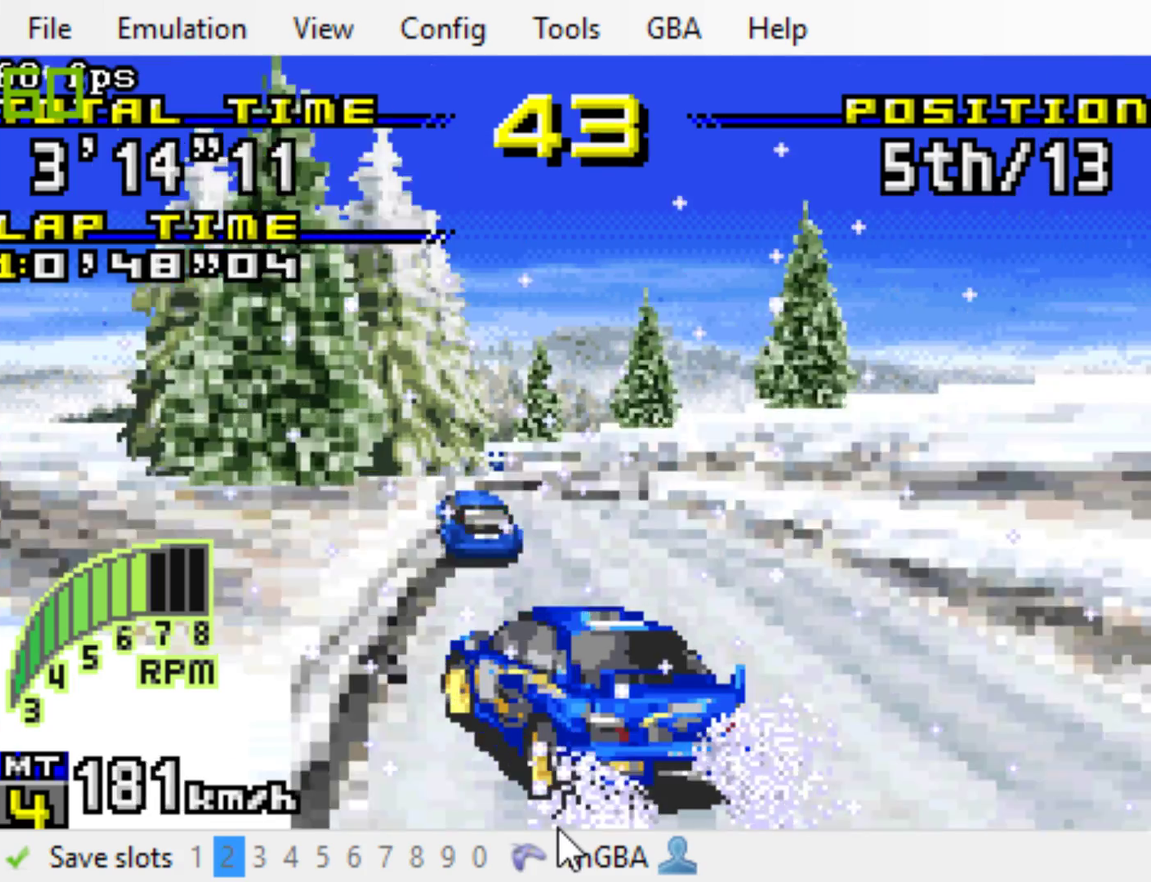
{"buttons": ["B", "DPAD_LEFT"], "events": []}
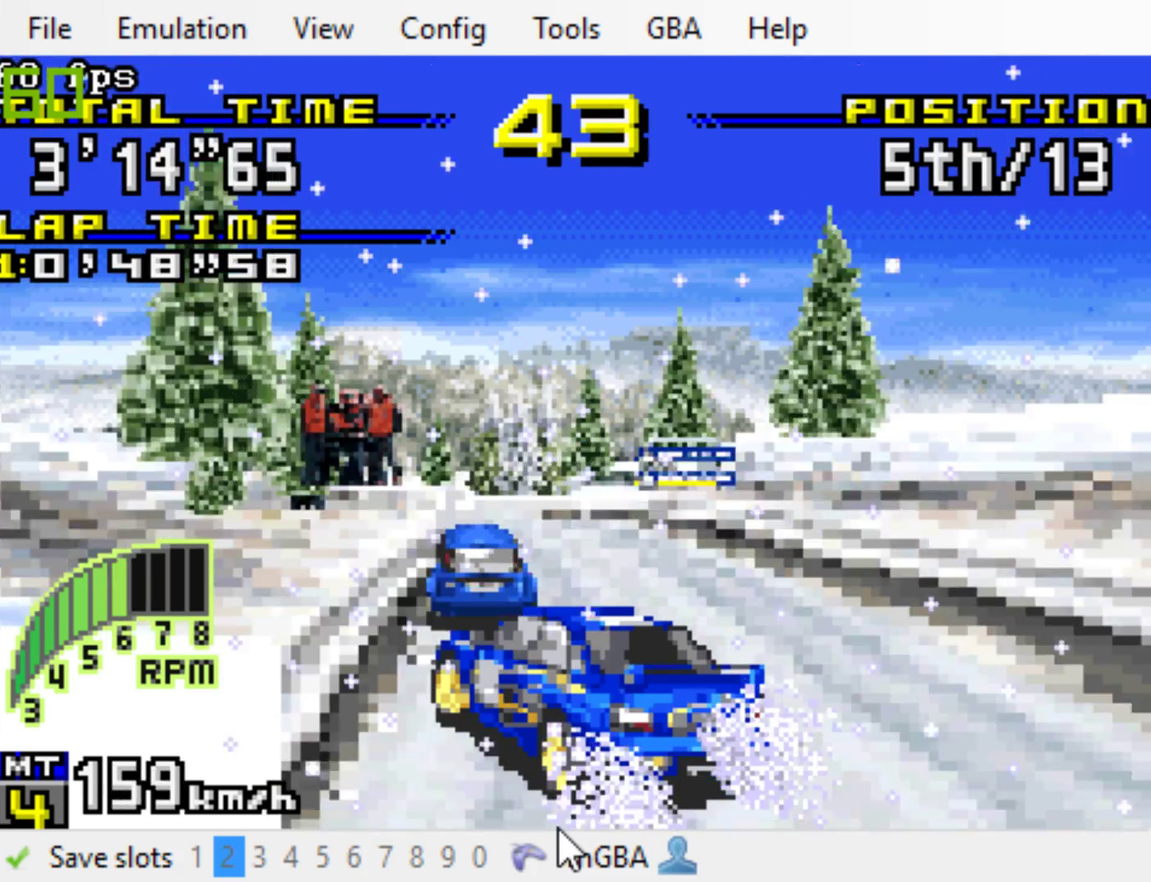
{"buttons": ["B"], "events": [[333, "DPAD_LEFT", "up"]]}
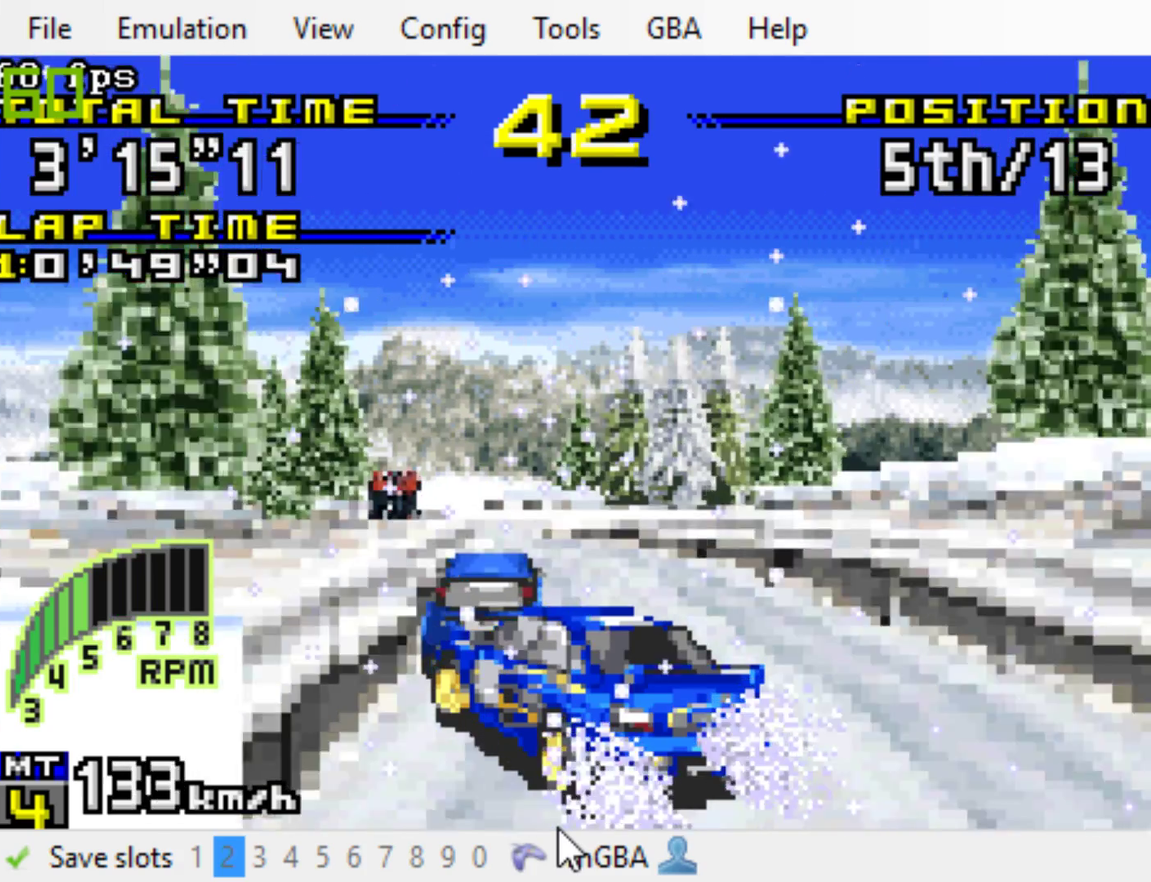
{"buttons": ["B", "DPAD_LEFT"], "events": [[400, "DPAD_LEFT", "down"]]}
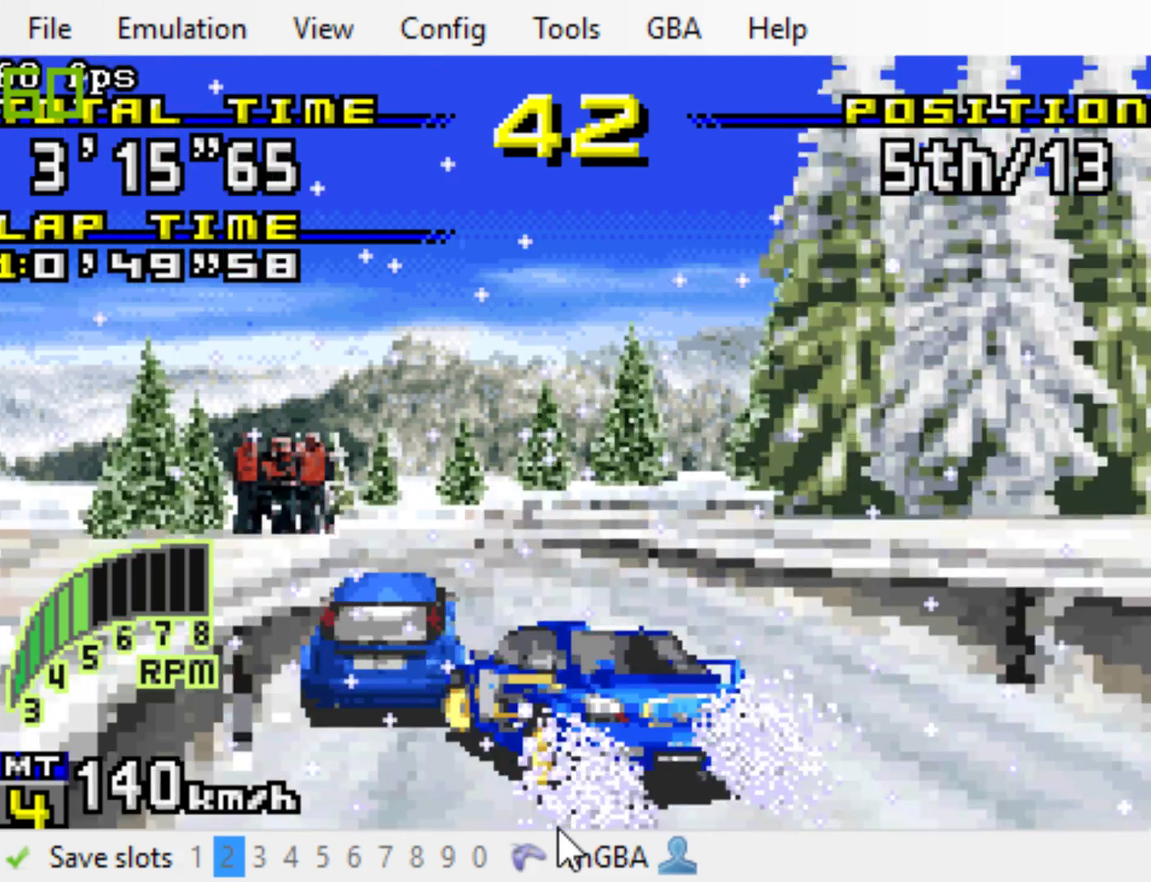
{"buttons": ["B", "L1", "DPAD_LEFT"], "events": [[67, "DPAD_LEFT", "up"], [200, "DPAD_LEFT", "down"], [400, "L1", "down"]]}
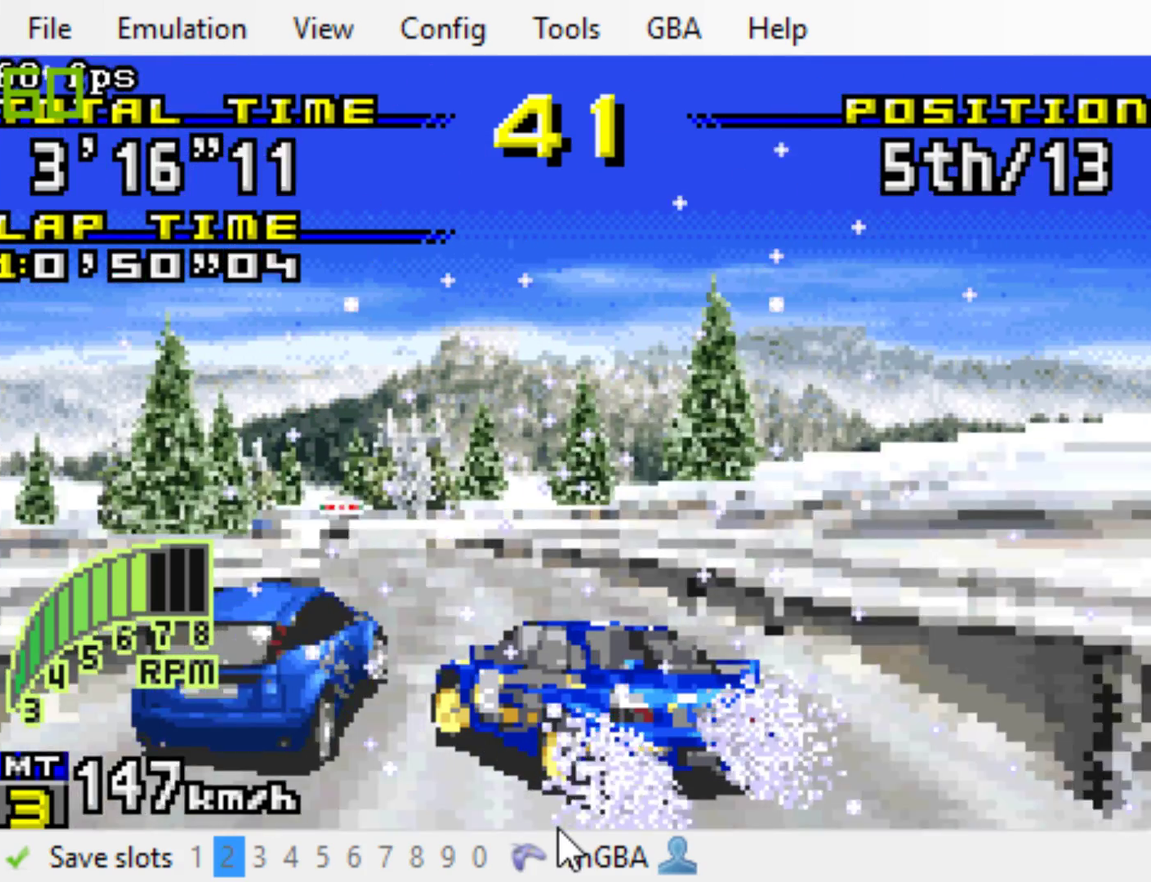
{"buttons": ["B"], "events": [[33, "L1", "up"], [483, "DPAD_LEFT", "up"]]}
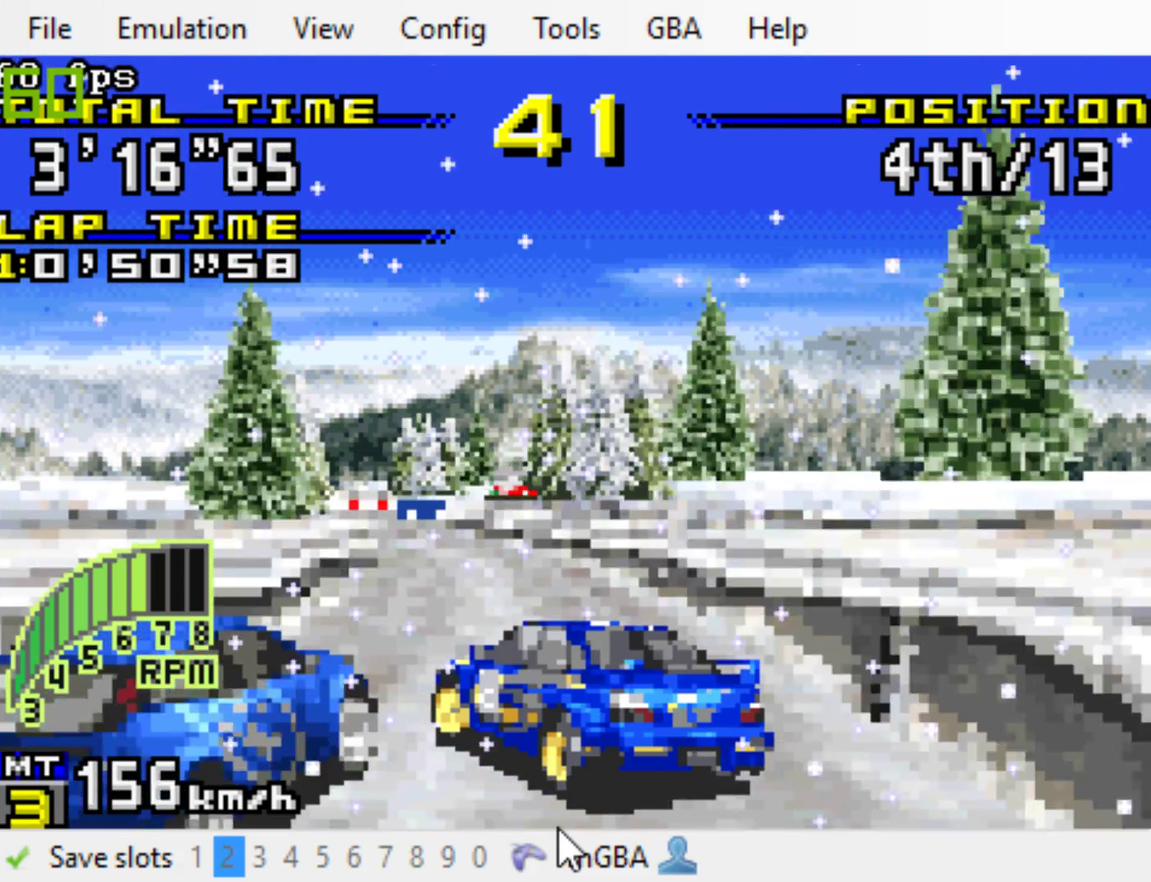
{"buttons": ["B", "DPAD_LEFT"], "events": [[383, "DPAD_LEFT", "down"]]}
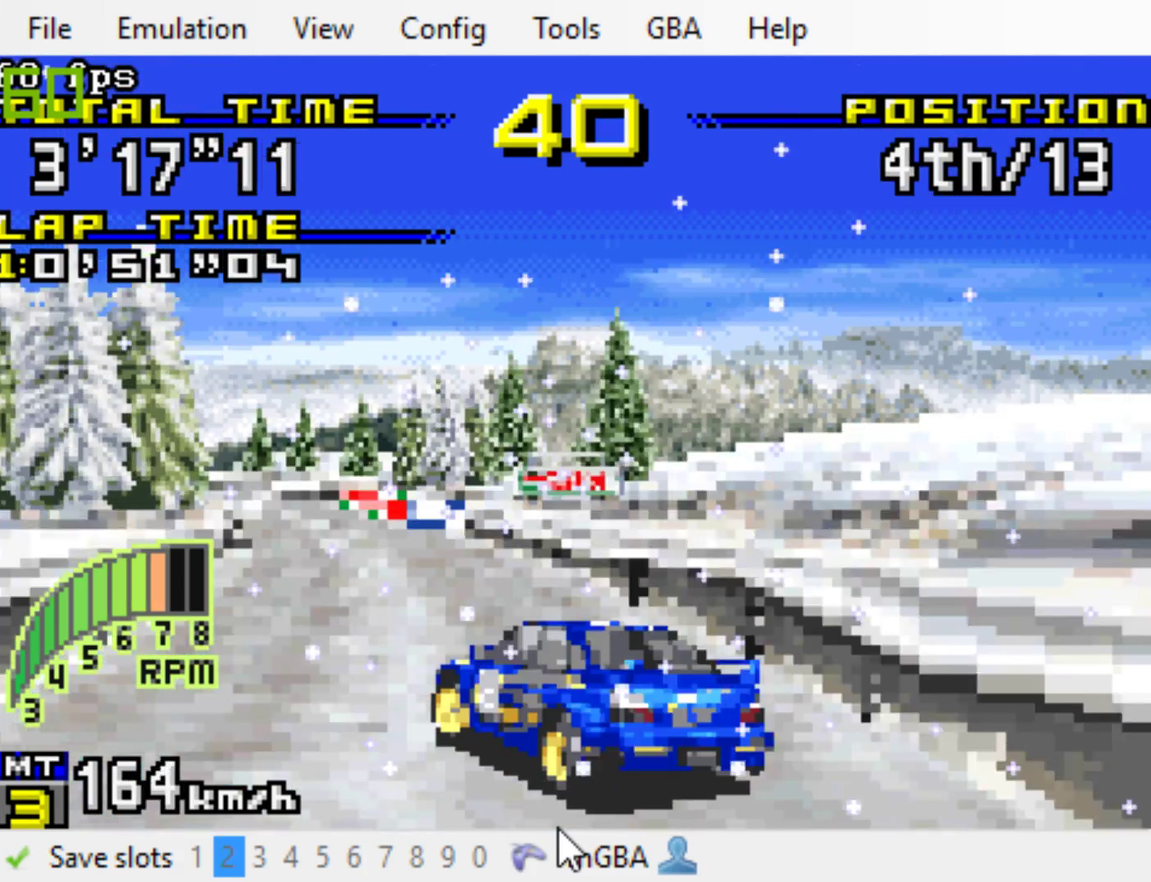
{"buttons": ["B", "DPAD_LEFT"], "events": []}
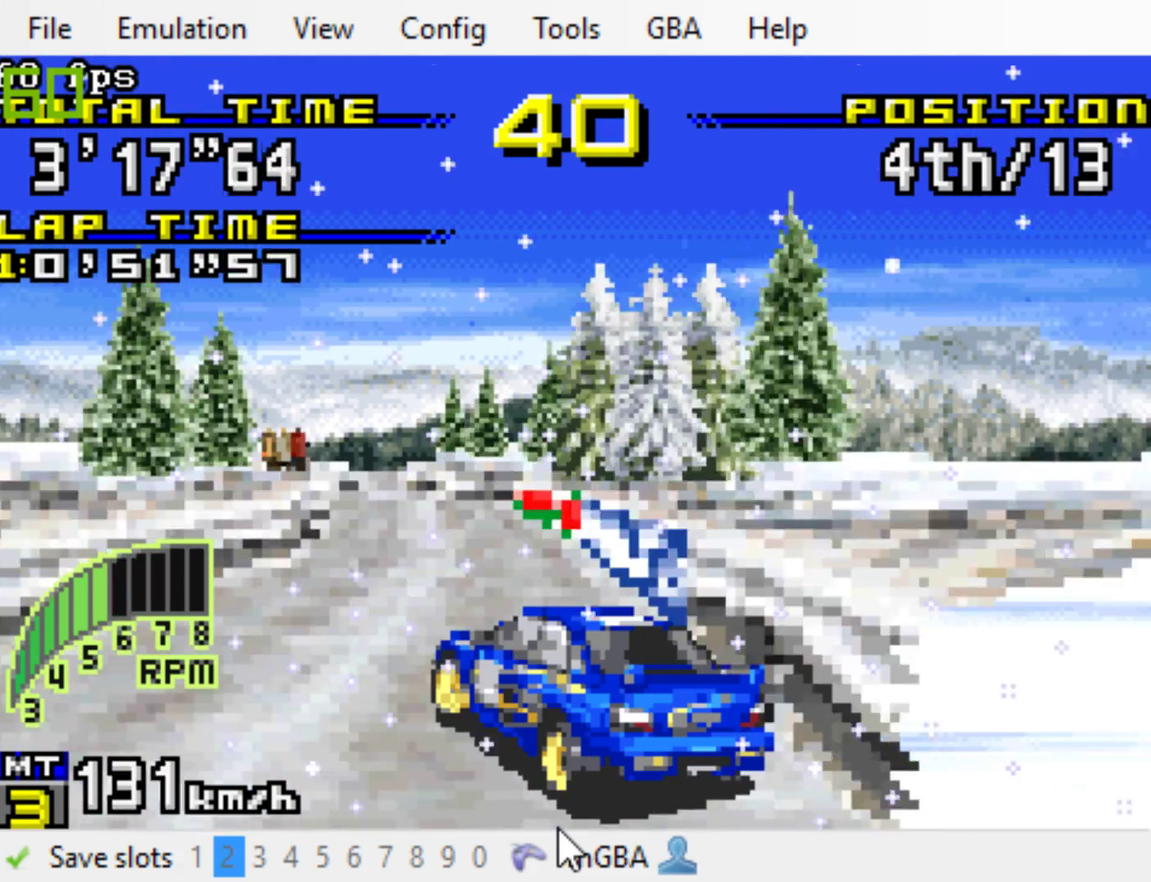
{"buttons": ["B"], "events": [[467, "DPAD_LEFT", "up"]]}
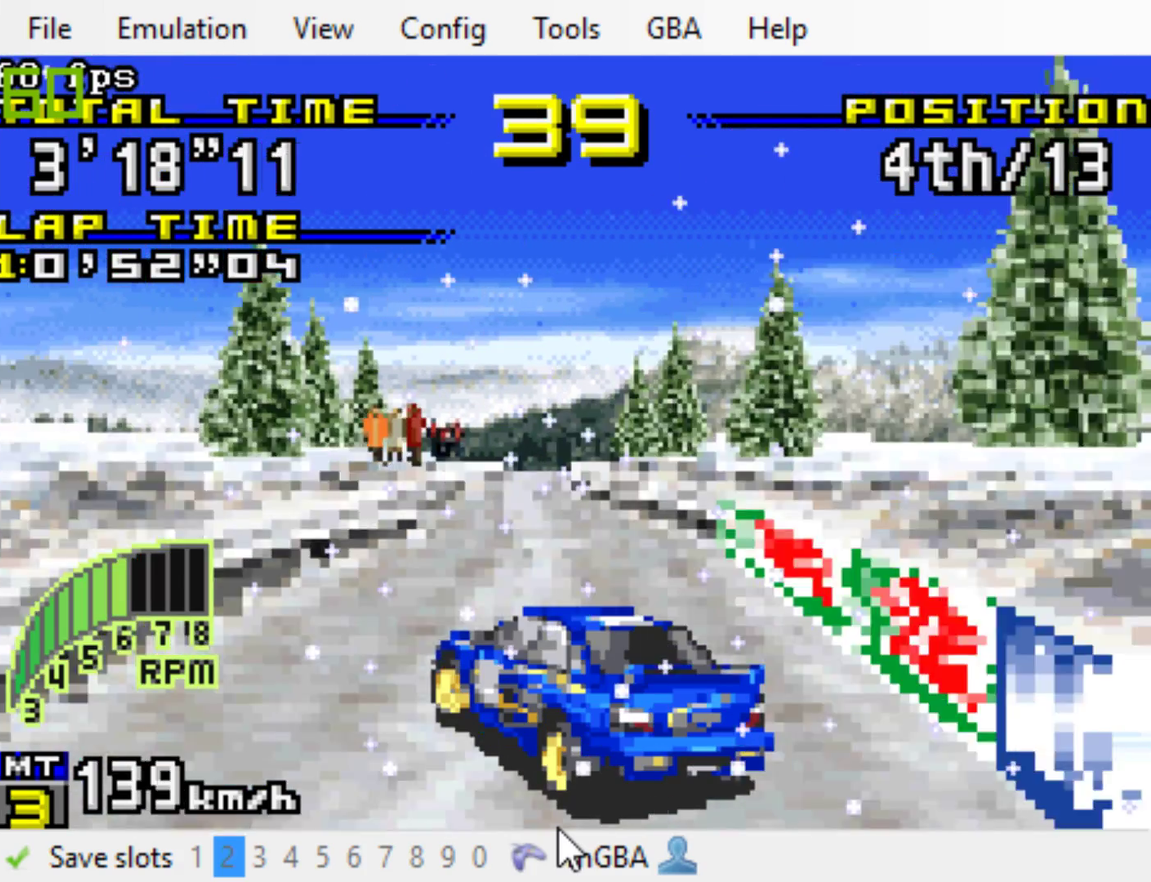
{"buttons": ["B"], "events": []}
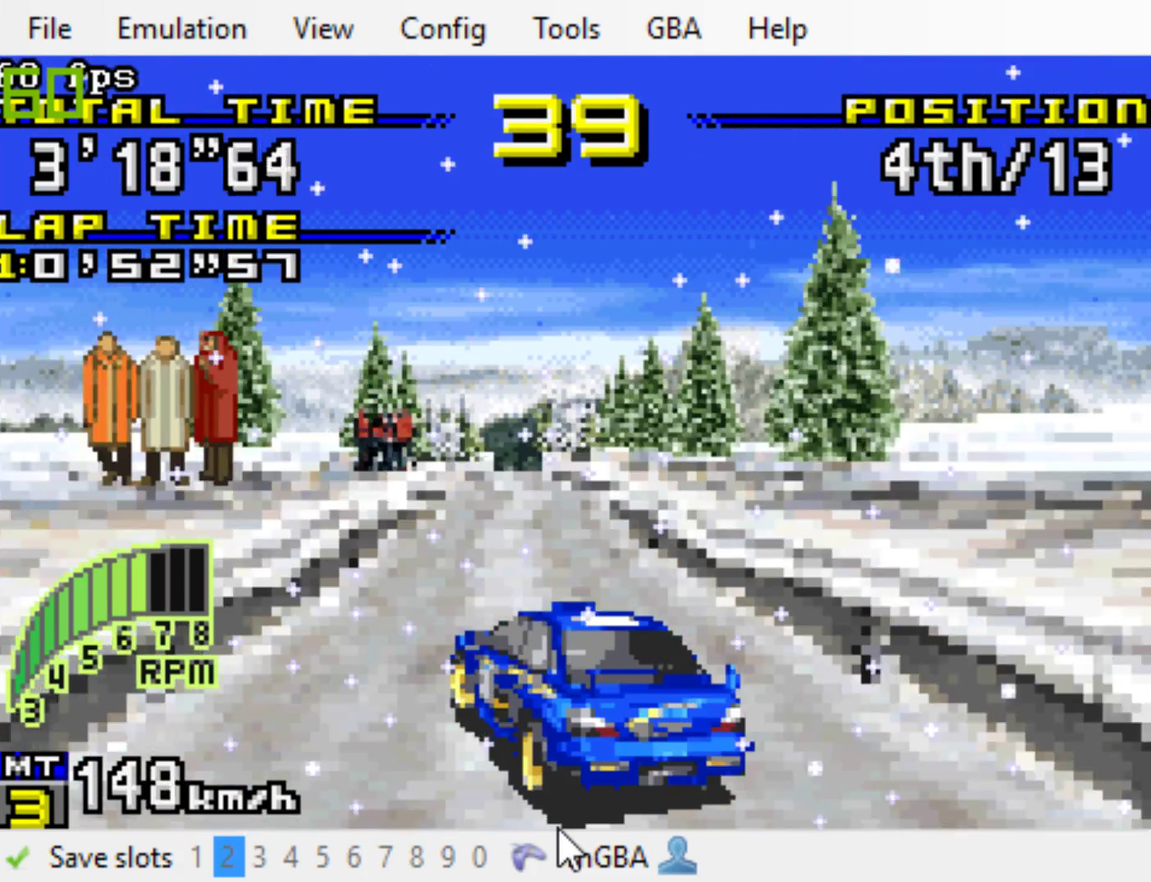
{"buttons": ["B"], "events": [[333, "DPAD_LEFT", "down"], [433, "DPAD_LEFT", "up"]]}
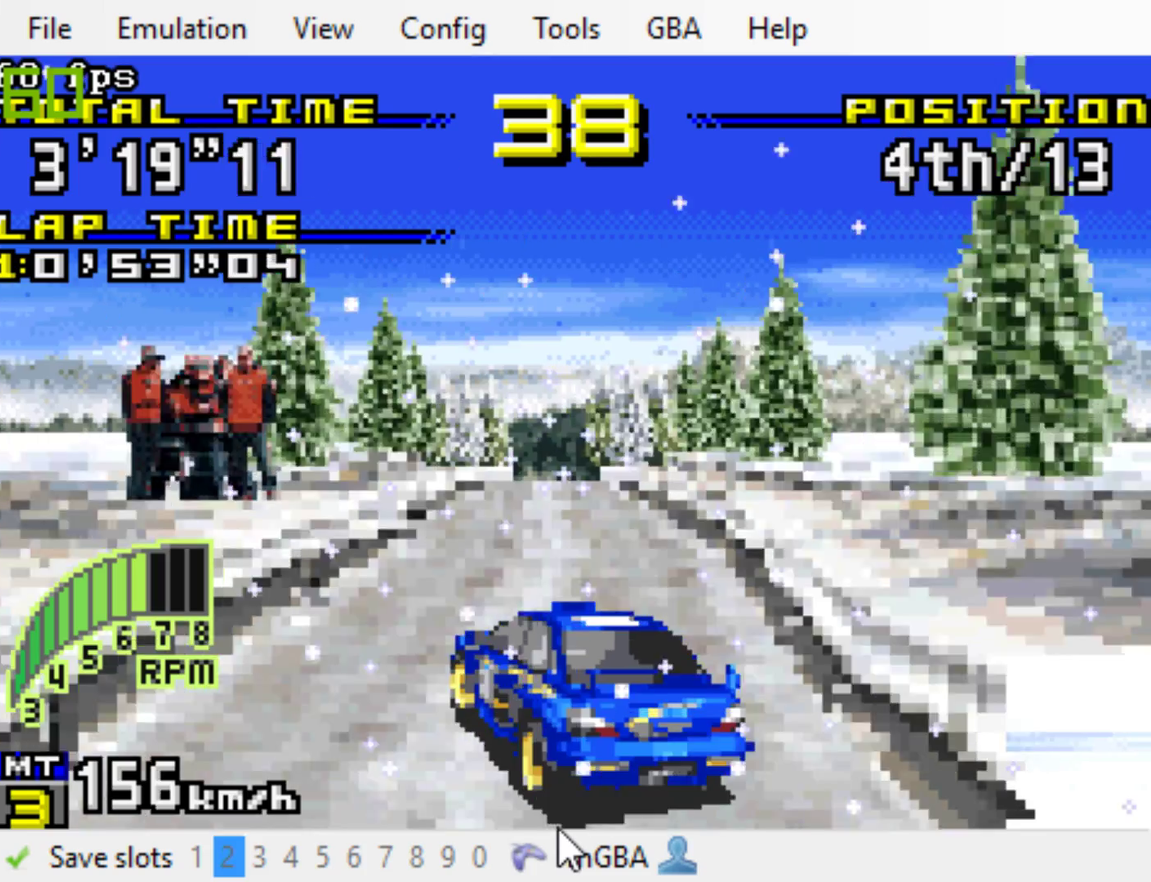
{"buttons": ["B"], "events": []}
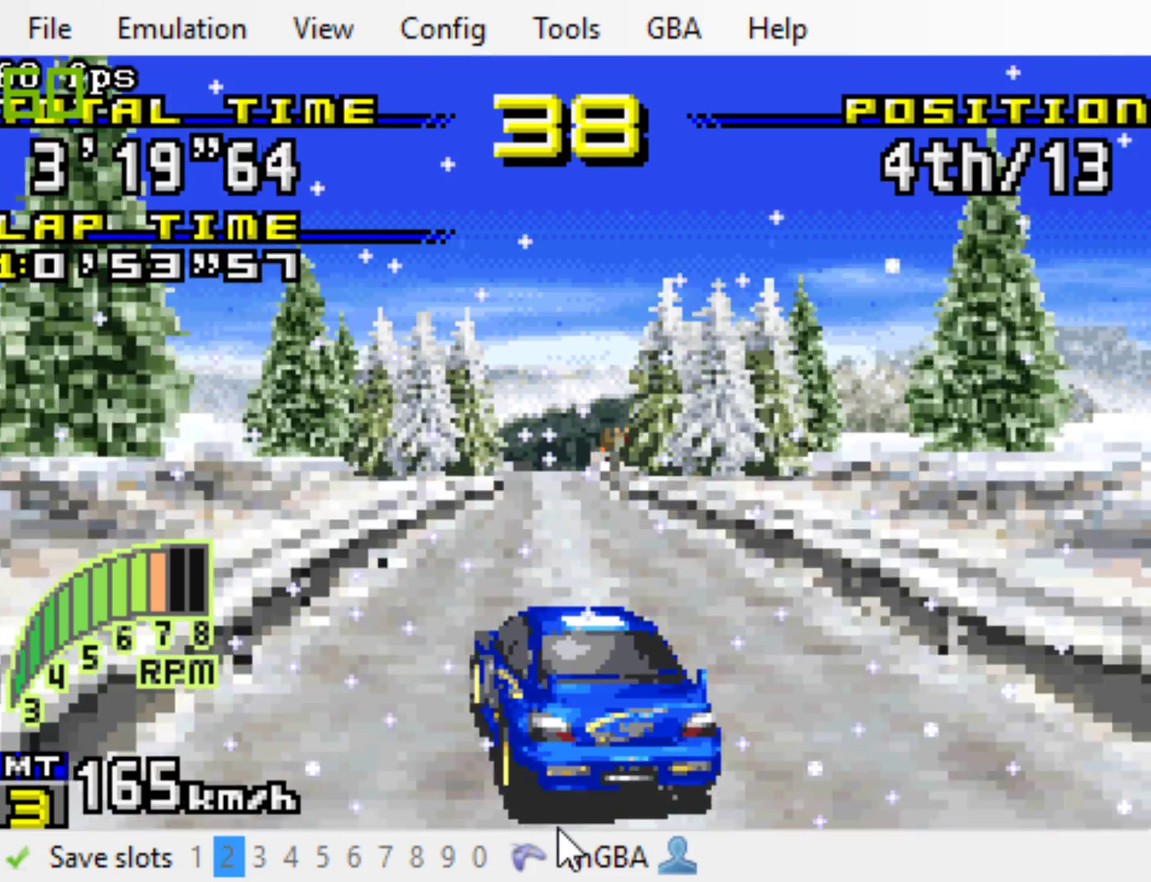
{"buttons": ["B"], "events": [[183, "DPAD_RIGHT", "down"], [283, "DPAD_RIGHT", "up"]]}
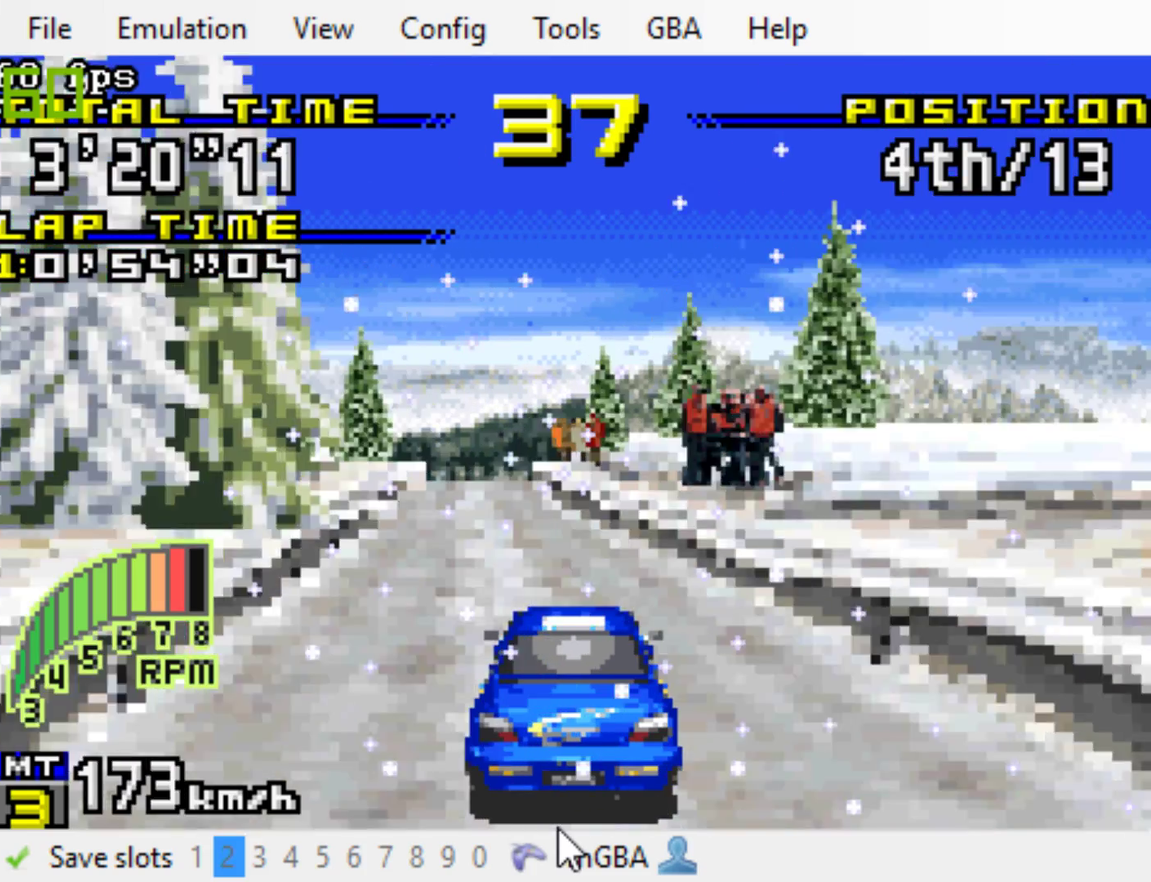
{"buttons": ["B", "R1"], "events": [[183, "DPAD_LEFT", "down"], [283, "DPAD_LEFT", "up"], [417, "R1", "down"]]}